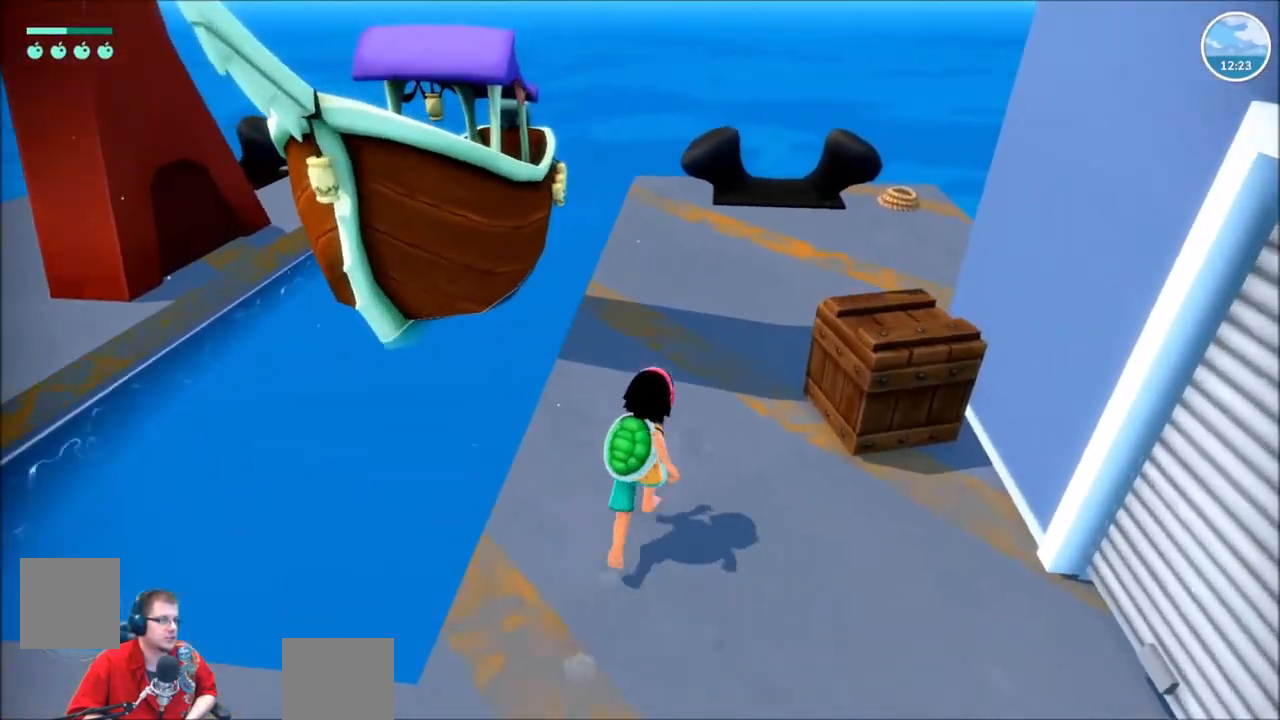
Gameplay with a controller (Xbox layout); each line is a JSON object with the inputs held at the frame after it. "events" lists button and stick changes between this image and that frame as [ms after this image, input, new state], when the widget could be followed in between. Not read: L3 R3.
{"buttons": ["R2"], "left_stick": "up-left", "right_stick": "up-right", "events": [[300, "left_stick", "up-left"], [400, "right_stick", "up-right"]]}
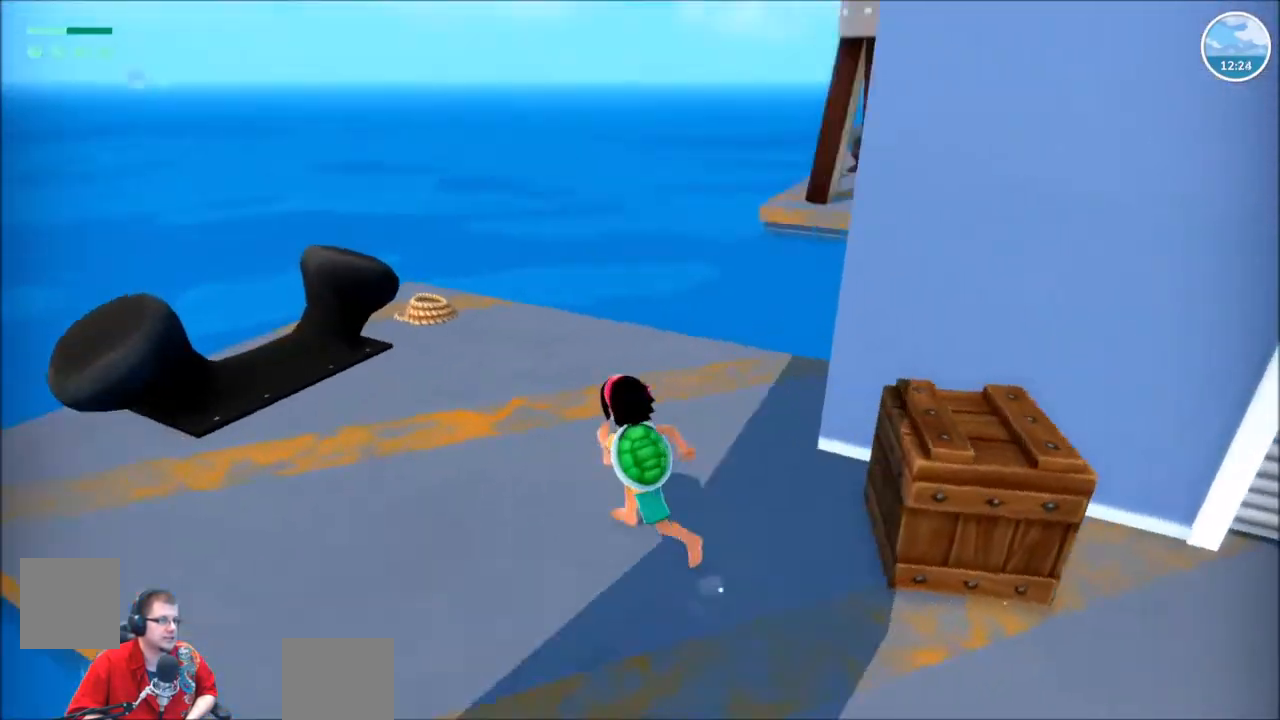
{"buttons": [], "left_stick": "center", "right_stick": "center", "events": [[167, "R2", "up"], [200, "left_stick", "center"], [267, "right_stick", "center"]]}
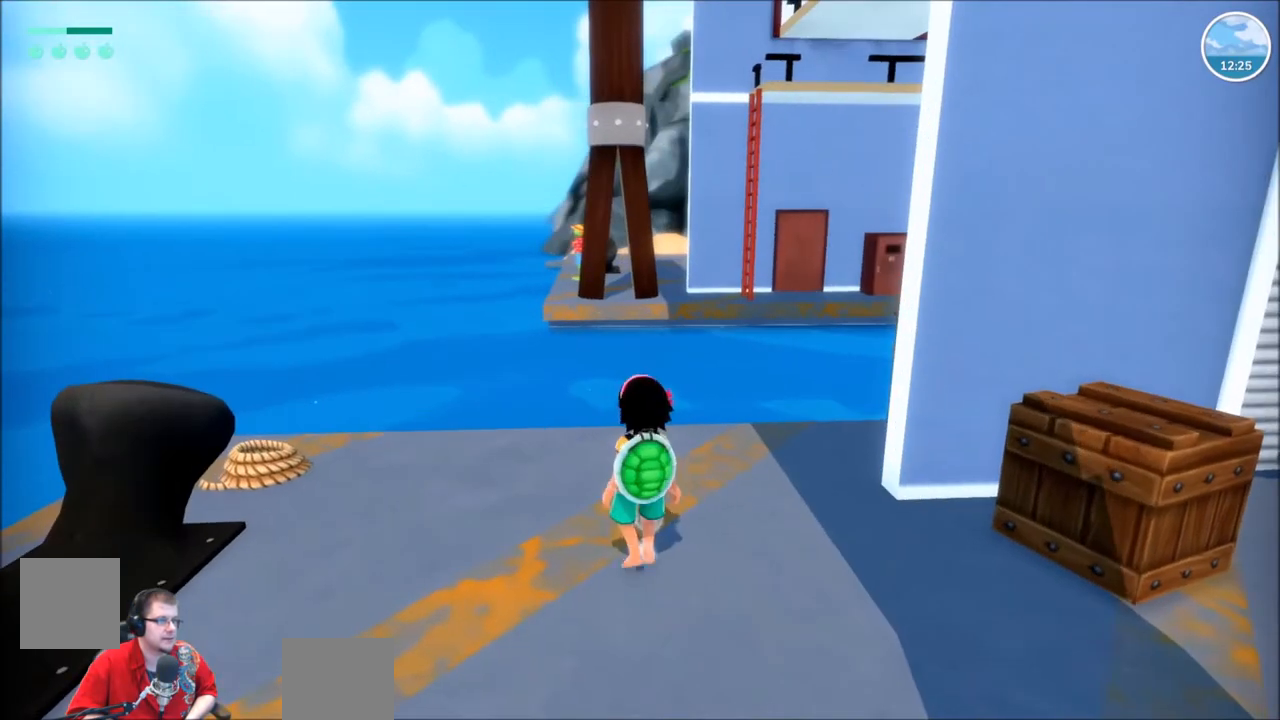
{"buttons": ["R2"], "left_stick": "up-right", "right_stick": "right", "events": [[133, "left_stick", "down-right"], [200, "R2", "down"], [200, "right_stick", "right"], [400, "left_stick", "right"], [500, "left_stick", "up-right"]]}
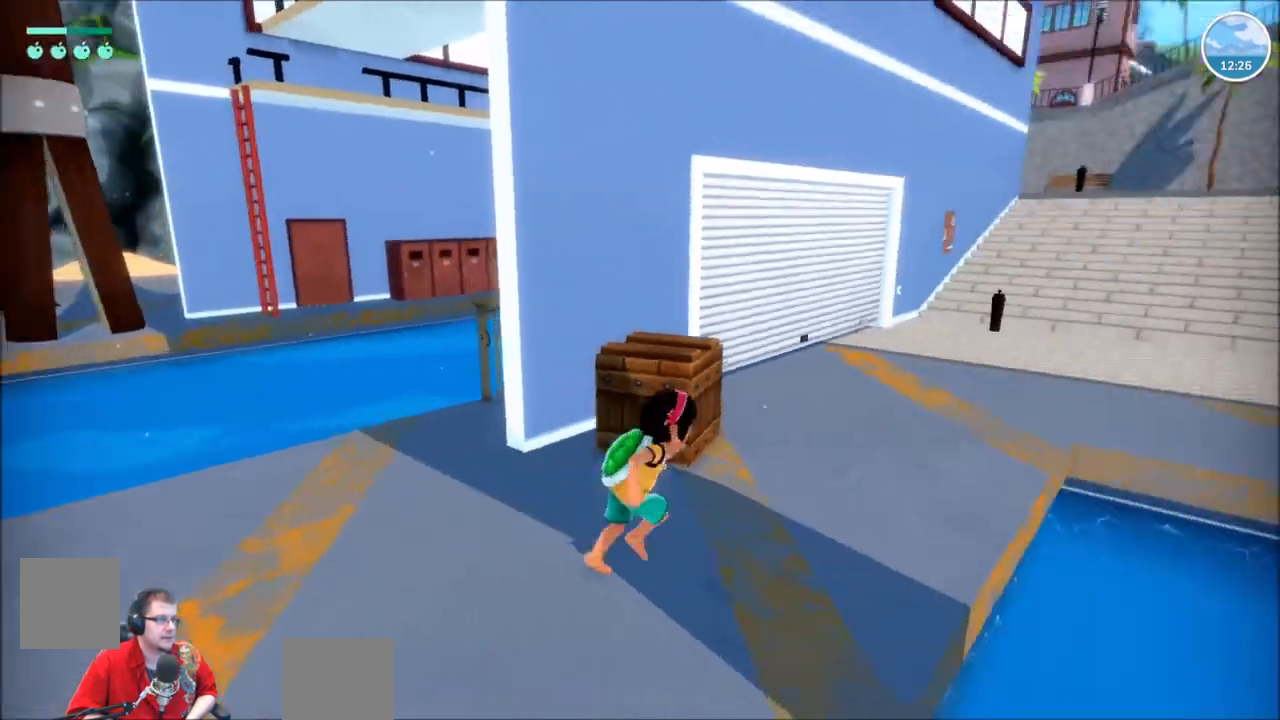
{"buttons": ["R2"], "left_stick": "up-right", "right_stick": "down-right", "events": [[234, "right_stick", "down-right"]]}
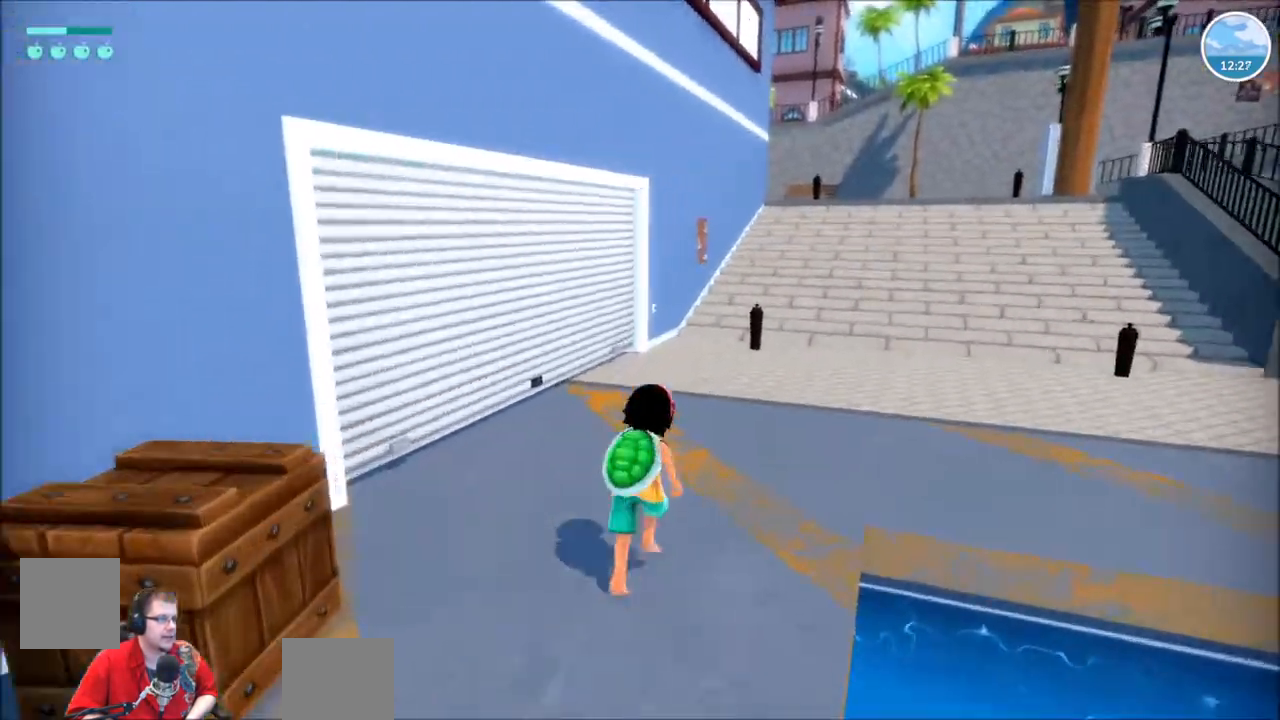
{"buttons": ["R2"], "left_stick": "up-right", "right_stick": "down-right", "events": []}
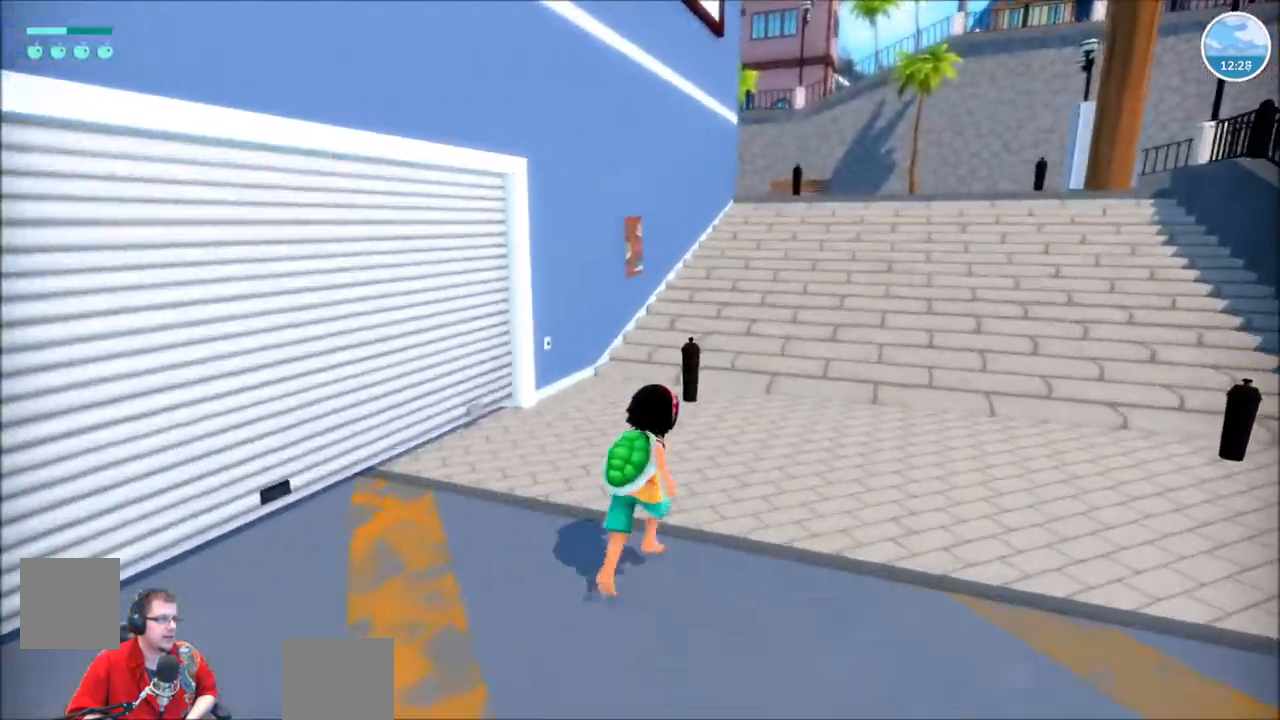
{"buttons": ["R2"], "left_stick": "up-right", "right_stick": "down-right", "events": []}
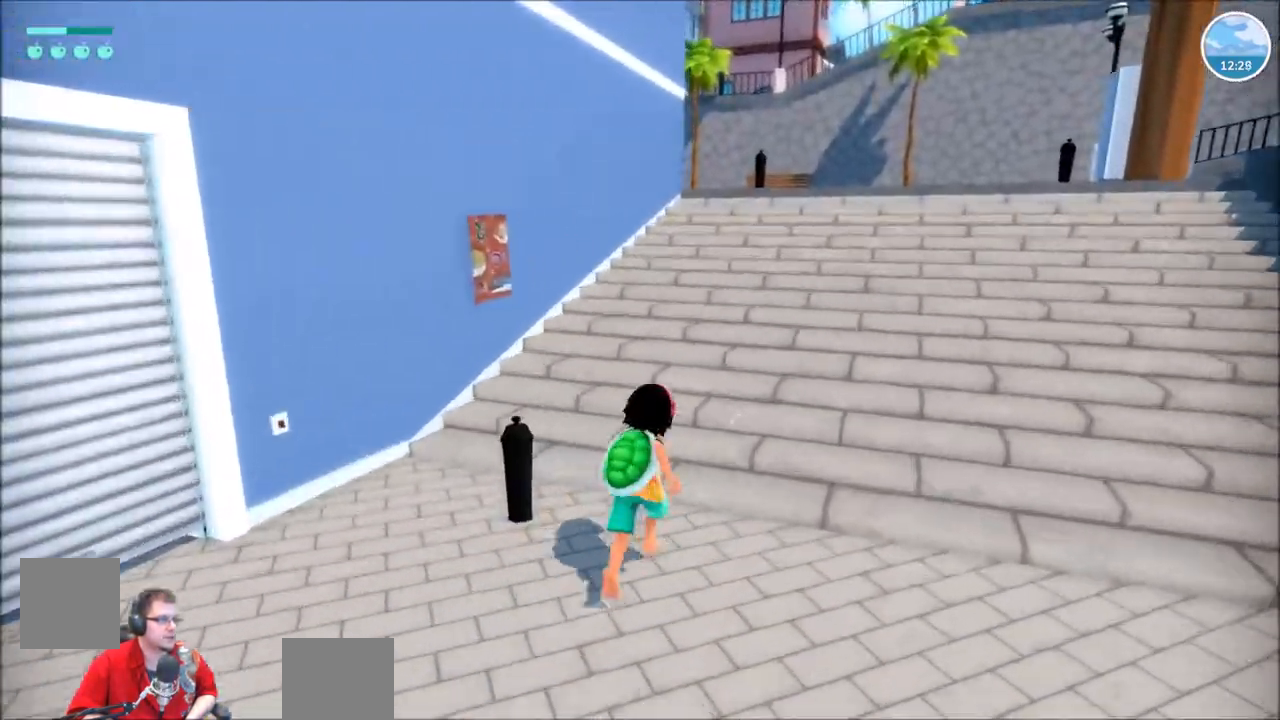
{"buttons": ["R2"], "left_stick": "up-right", "right_stick": "left", "events": [[267, "right_stick", "right"], [333, "right_stick", "left"]]}
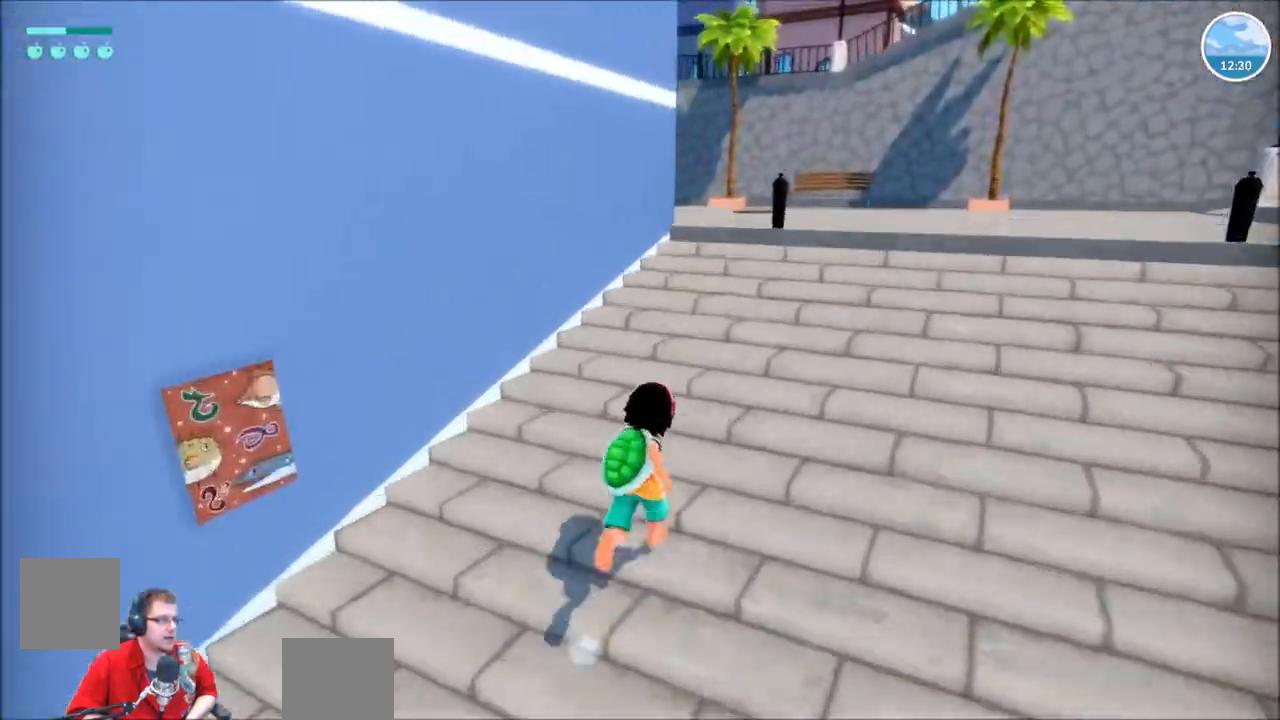
{"buttons": ["R2"], "left_stick": "up-right", "right_stick": "left", "events": []}
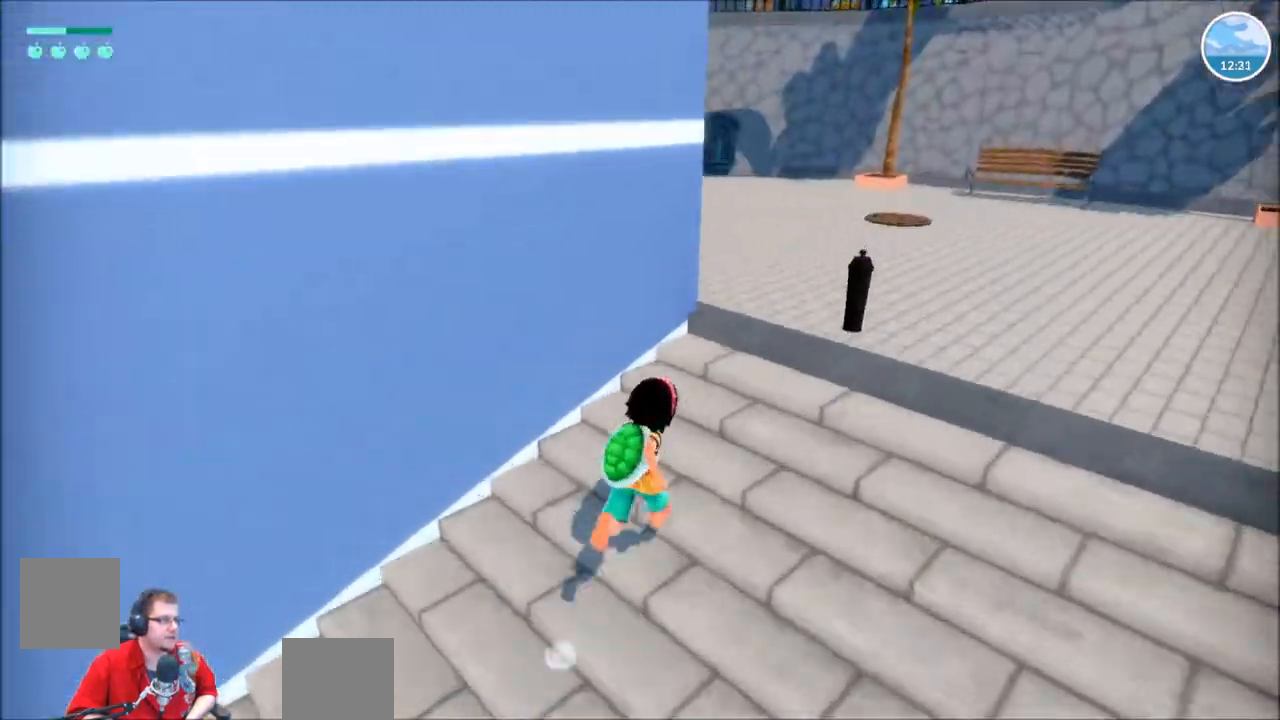
{"buttons": ["R2"], "left_stick": "up-right", "right_stick": "left", "events": []}